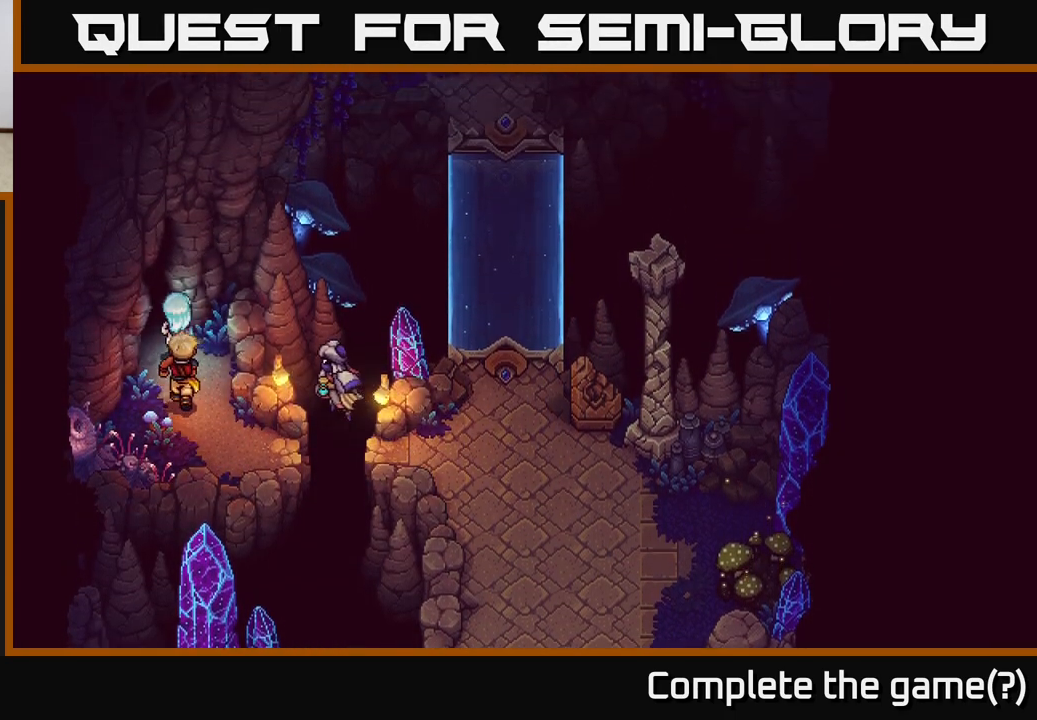
Gameplay with a controller (Xbox layout); each line is a JSON object with the inputs held at the frame after it. "events" lists button and stick changes between this image and that frame as [ms after this image, input, new state], when the widget could be followed in between.
{"buttons": [], "left_stick": "up-left", "right_stick": "center", "events": [[50, "left_stick", "up-left"]]}
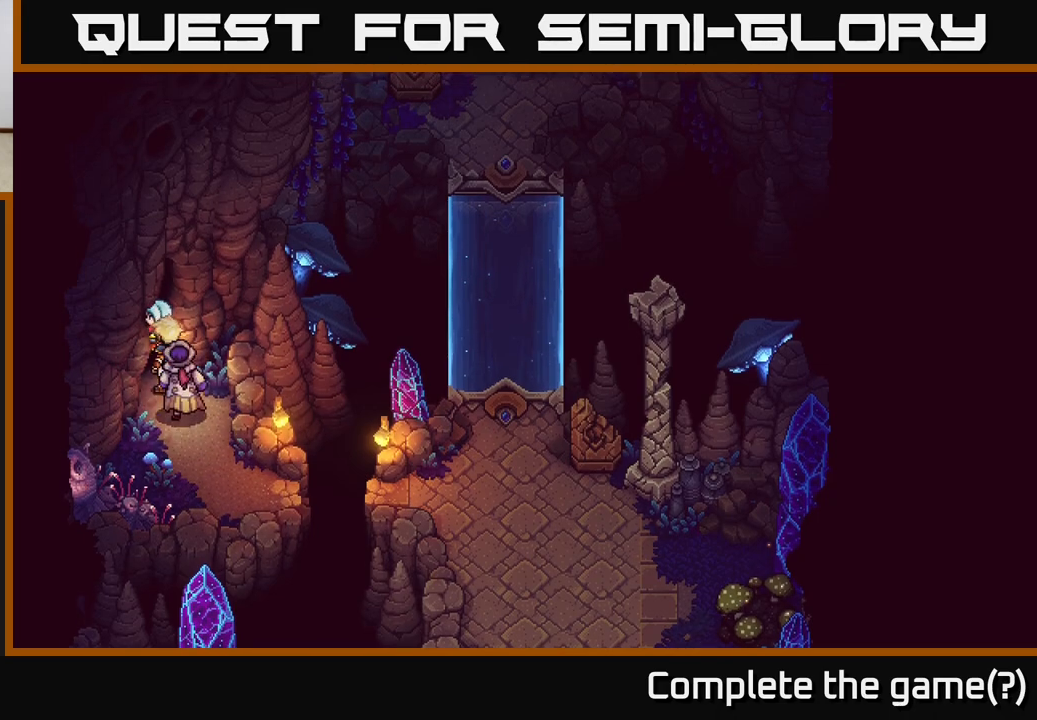
{"buttons": [], "left_stick": "up", "right_stick": "center", "events": [[67, "left_stick", "up"]]}
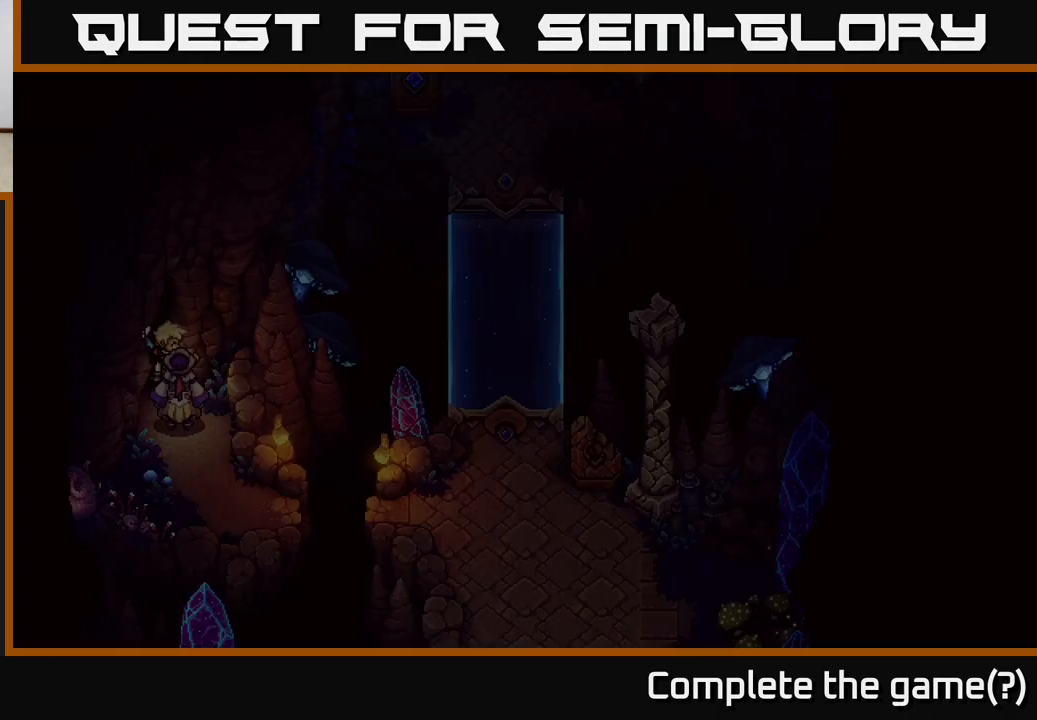
{"buttons": [], "left_stick": "up-left", "right_stick": "center", "events": [[133, "left_stick", "up-left"]]}
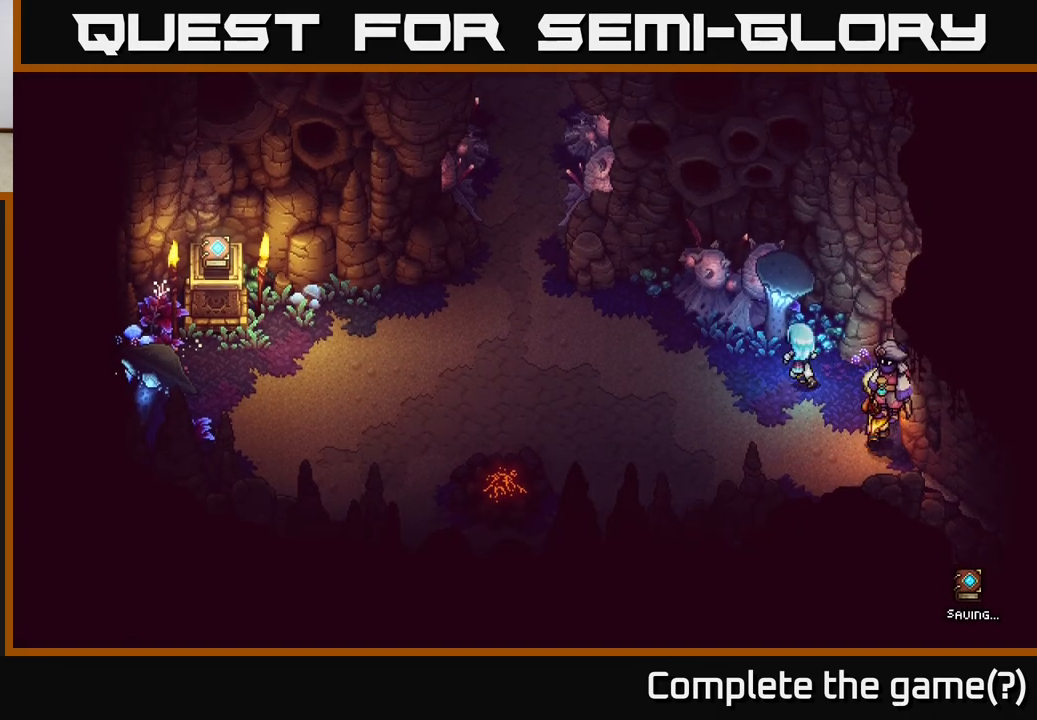
{"buttons": [], "left_stick": "center", "right_stick": "center", "events": [[67, "left_stick", "left"], [317, "left_stick", "center"]]}
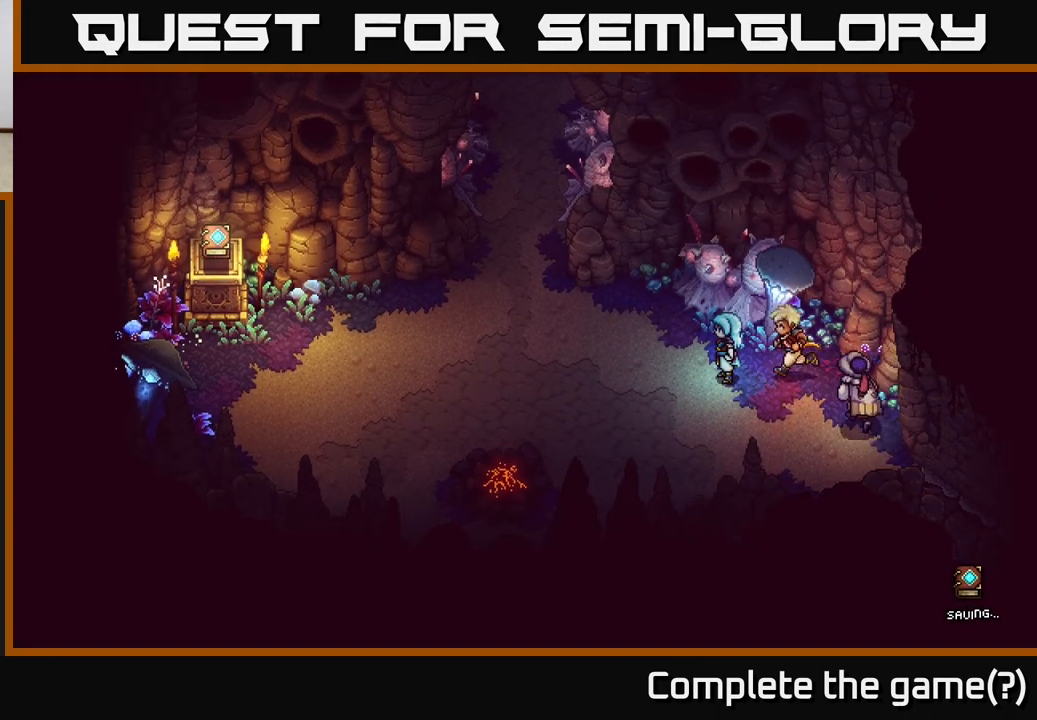
{"buttons": [], "left_stick": "up-left", "right_stick": "center", "events": [[67, "left_stick", "left"], [283, "left_stick", "up-left"]]}
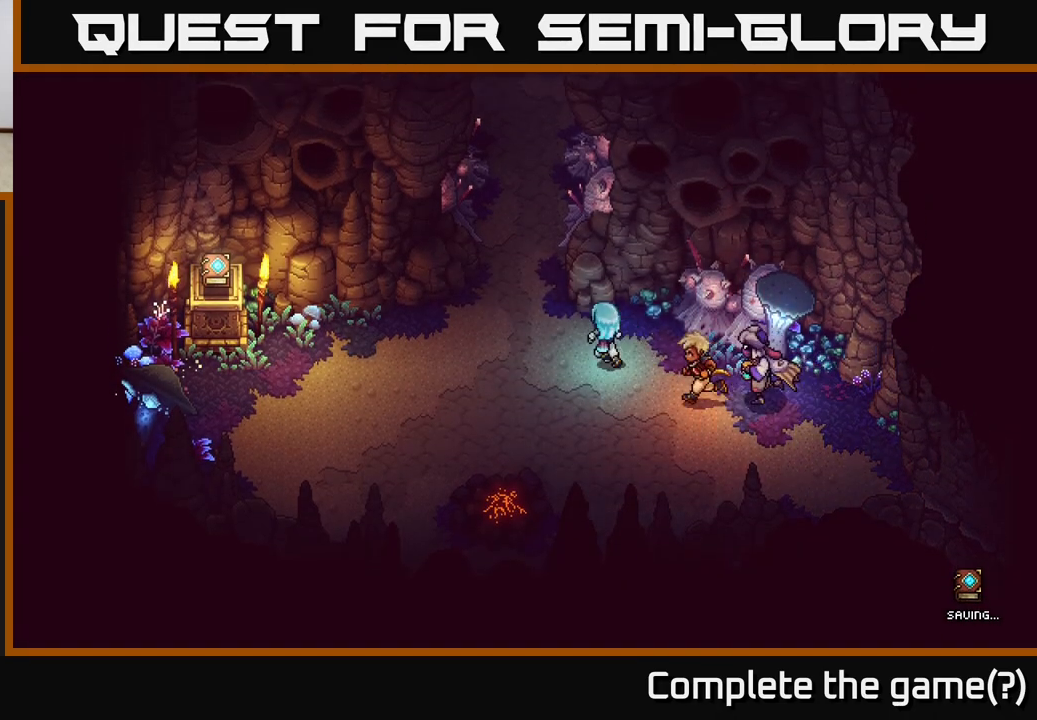
{"buttons": [], "left_stick": "up", "right_stick": "center", "events": [[367, "left_stick", "up"]]}
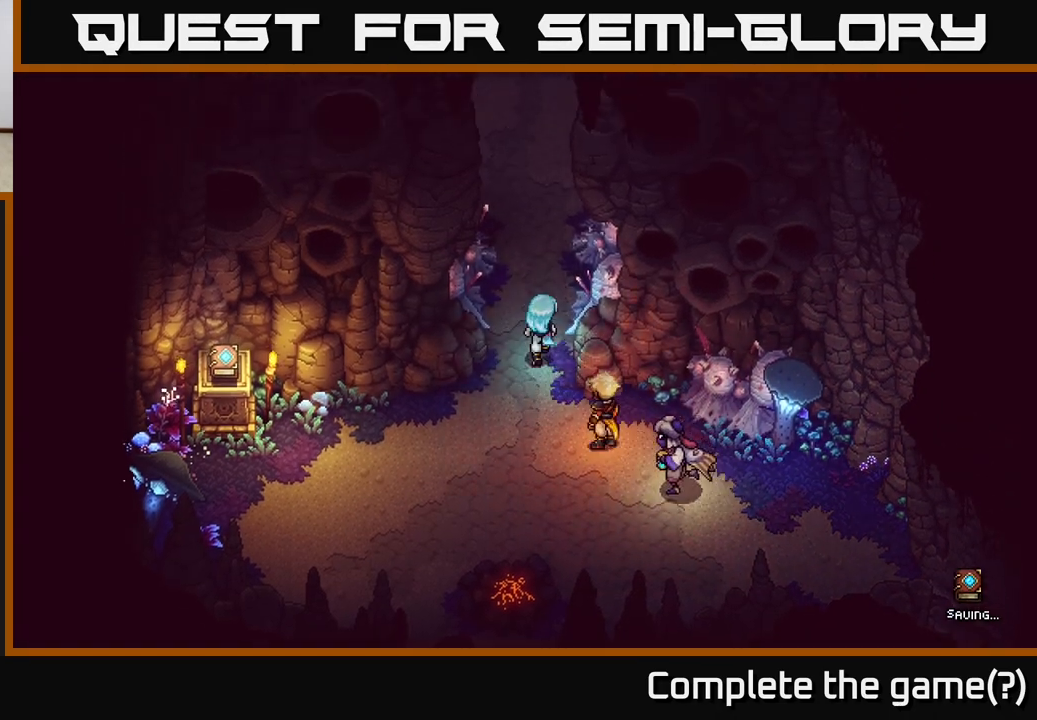
{"buttons": [], "left_stick": "up", "right_stick": "center", "events": [[283, "left_stick", "up-left"], [433, "left_stick", "up"]]}
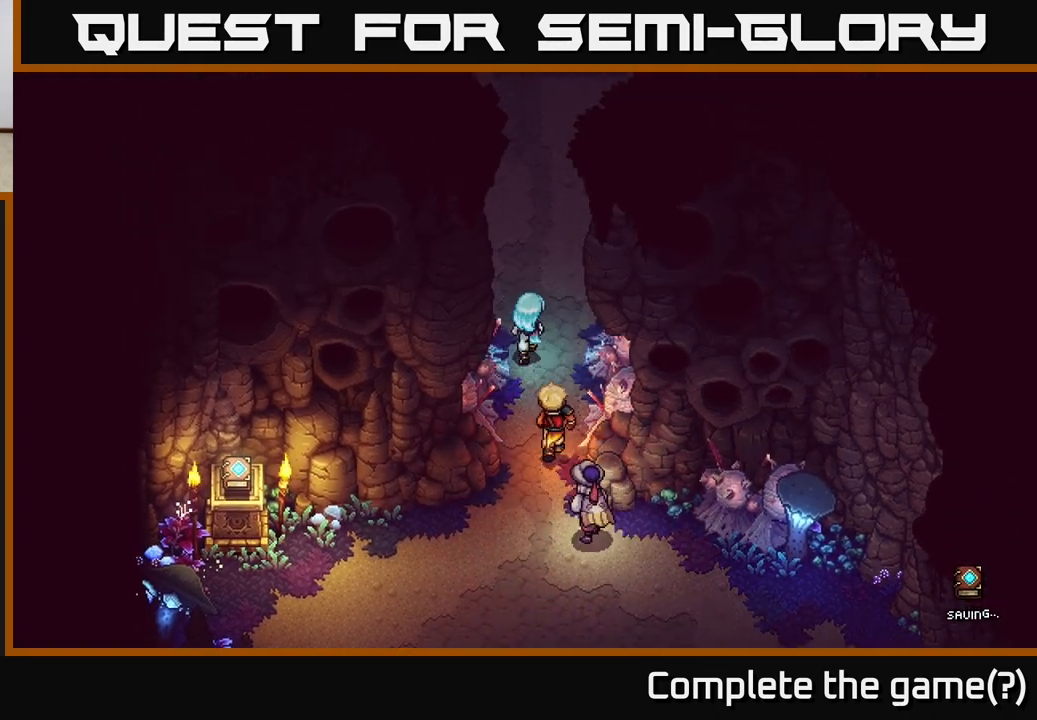
{"buttons": [], "left_stick": "up", "right_stick": "center", "events": []}
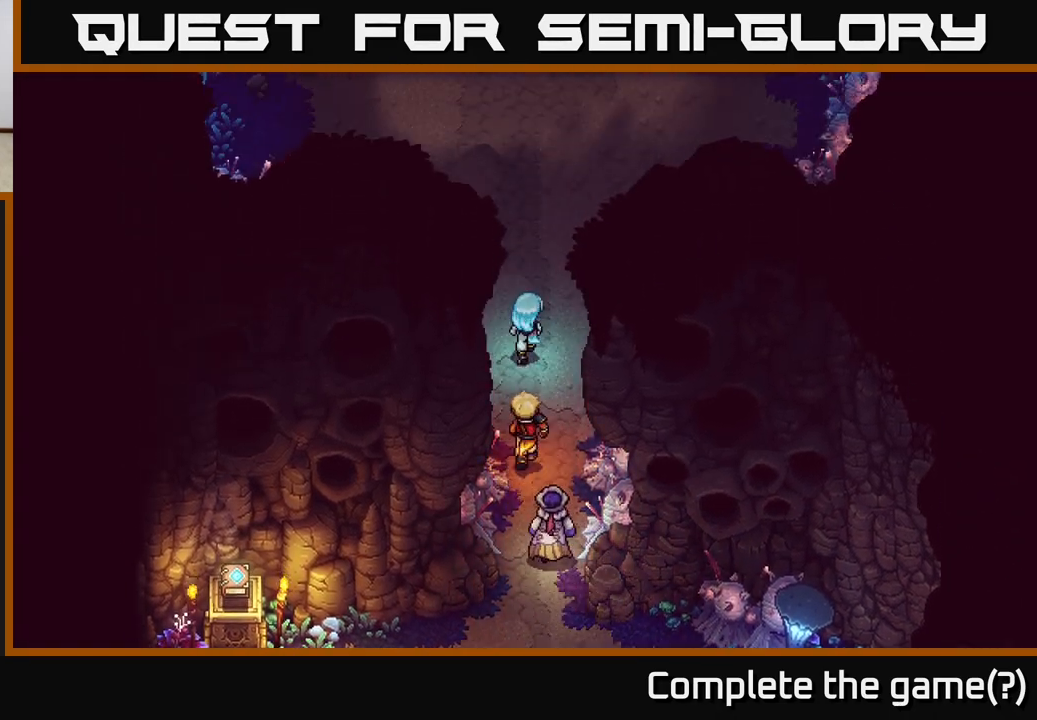
{"buttons": [], "left_stick": "up", "right_stick": "center", "events": []}
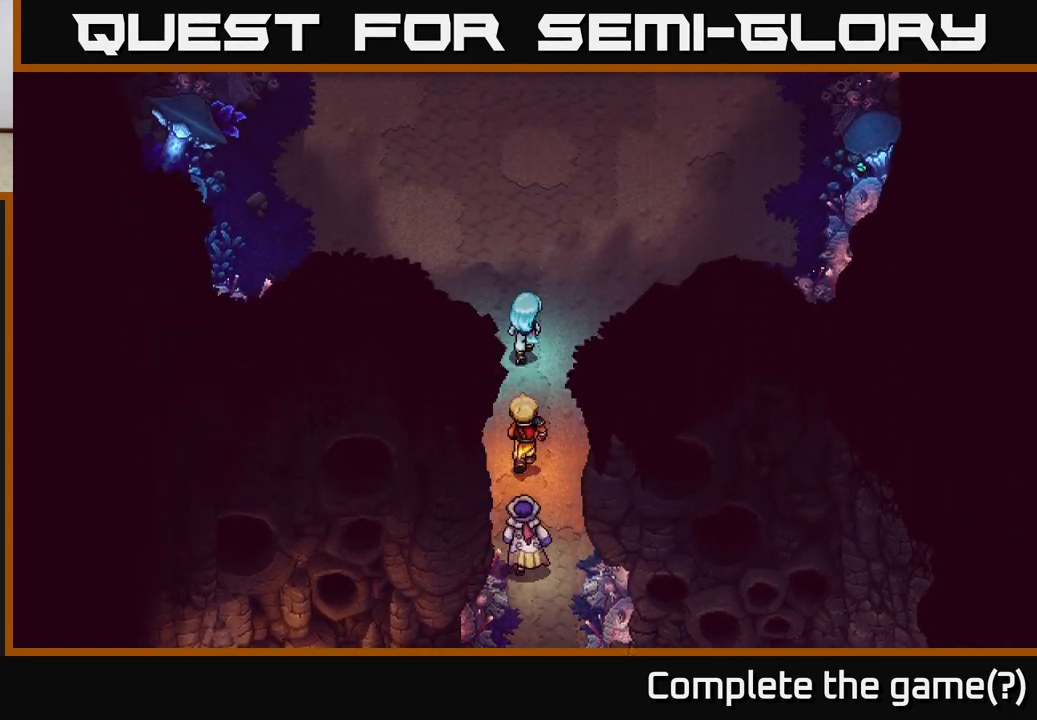
{"buttons": [], "left_stick": "up", "right_stick": "center", "events": []}
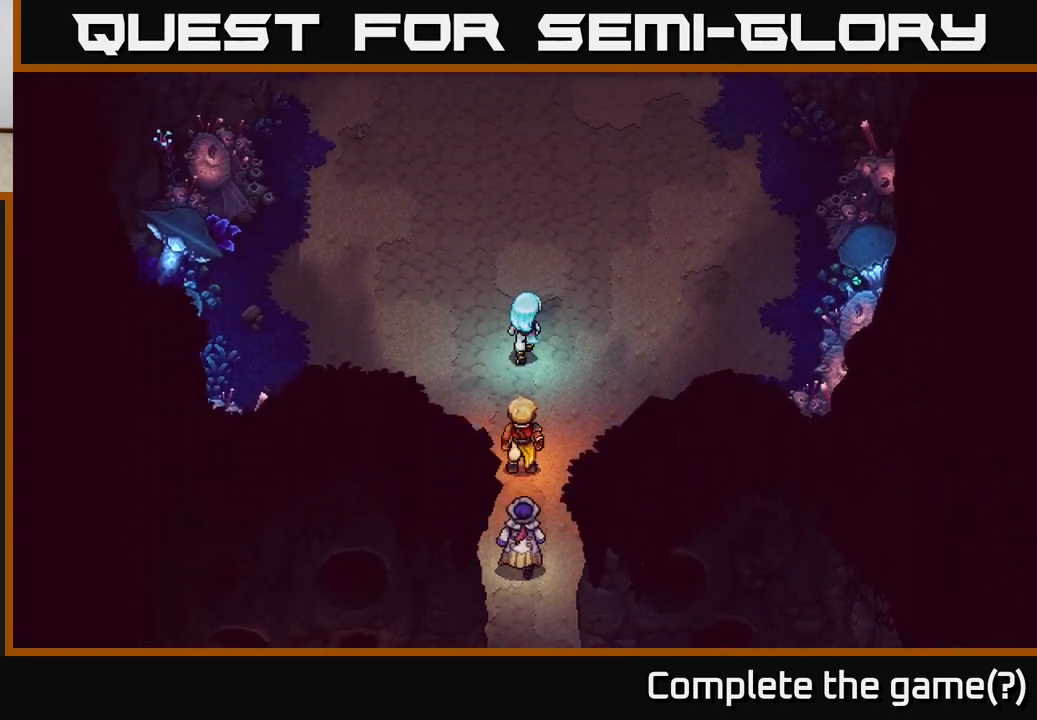
{"buttons": [], "left_stick": "up", "right_stick": "center", "events": []}
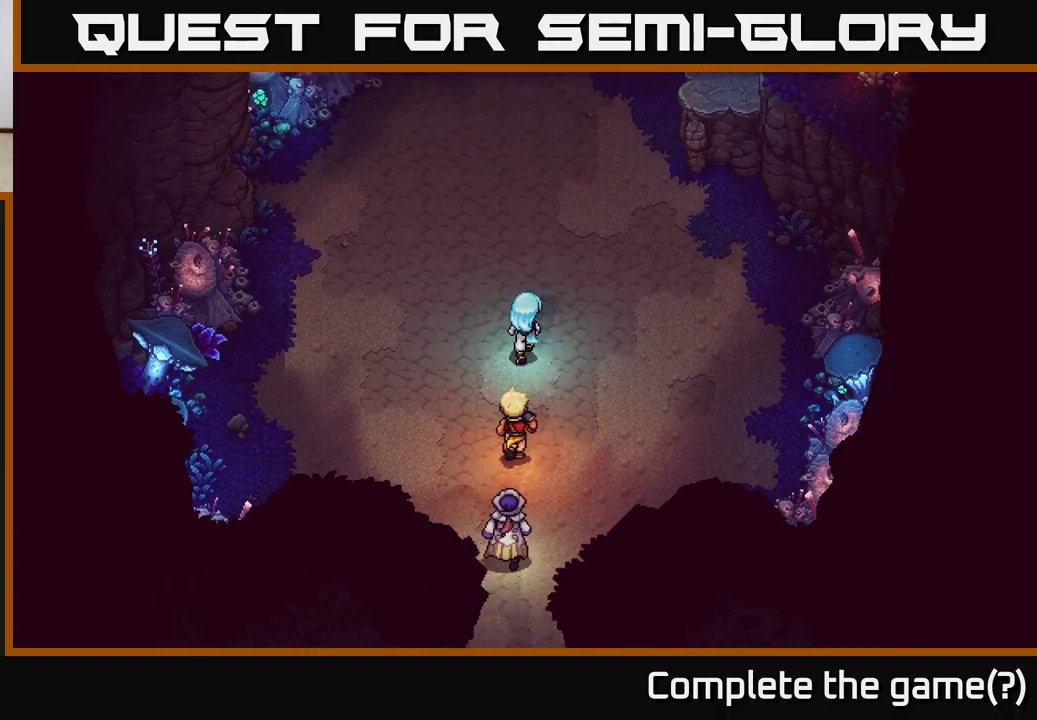
{"buttons": [], "left_stick": "up", "right_stick": "center", "events": []}
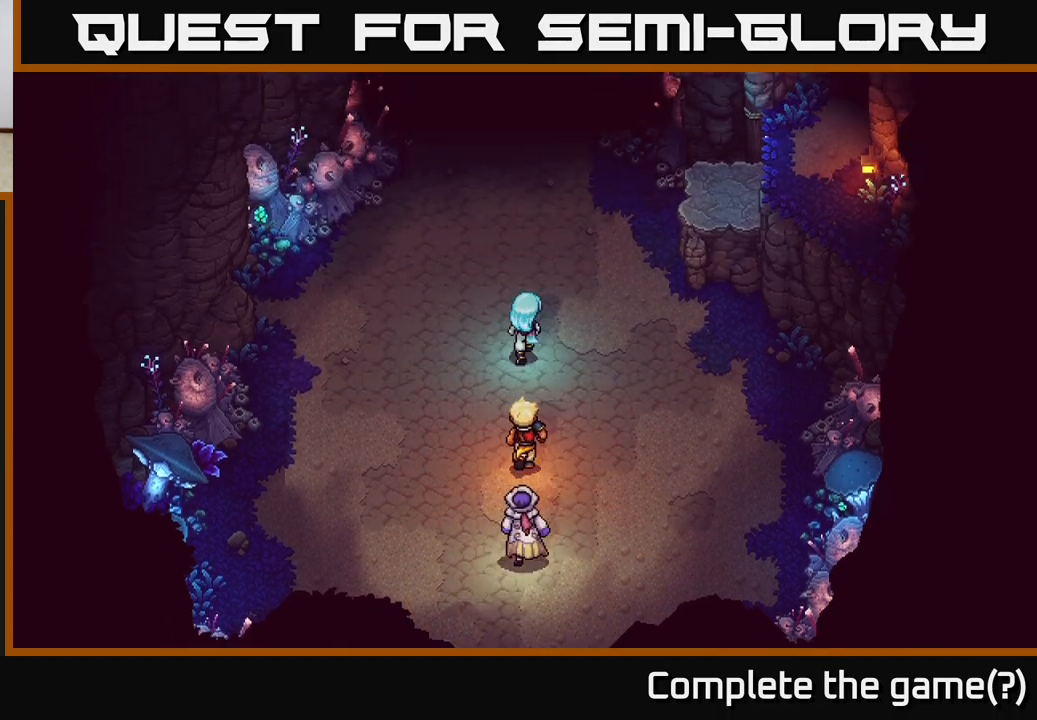
{"buttons": [], "left_stick": "up", "right_stick": "center", "events": []}
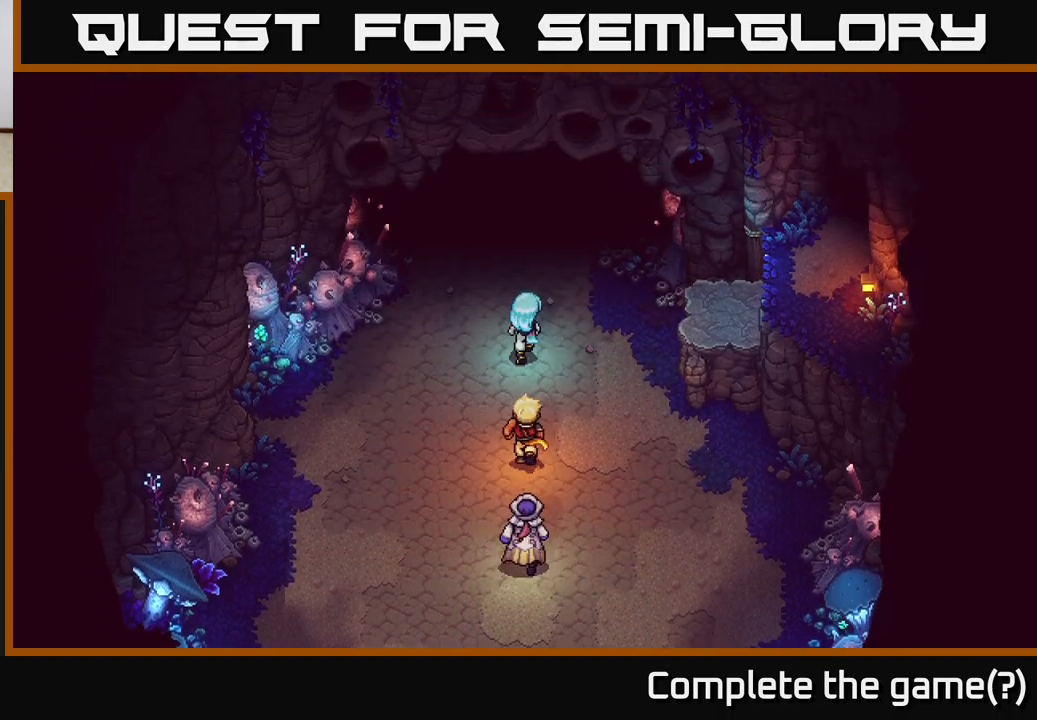
{"buttons": [], "left_stick": "center", "right_stick": "center", "events": [[350, "left_stick", "center"]]}
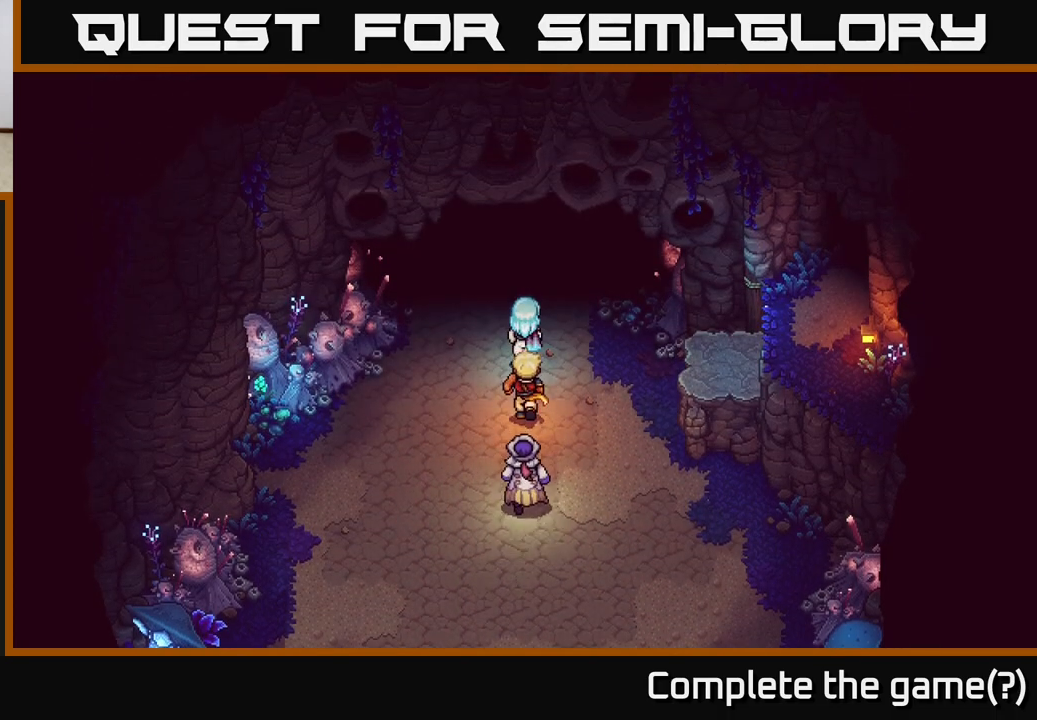
{"buttons": [], "left_stick": "up", "right_stick": "center", "events": [[17, "left_stick", "up"]]}
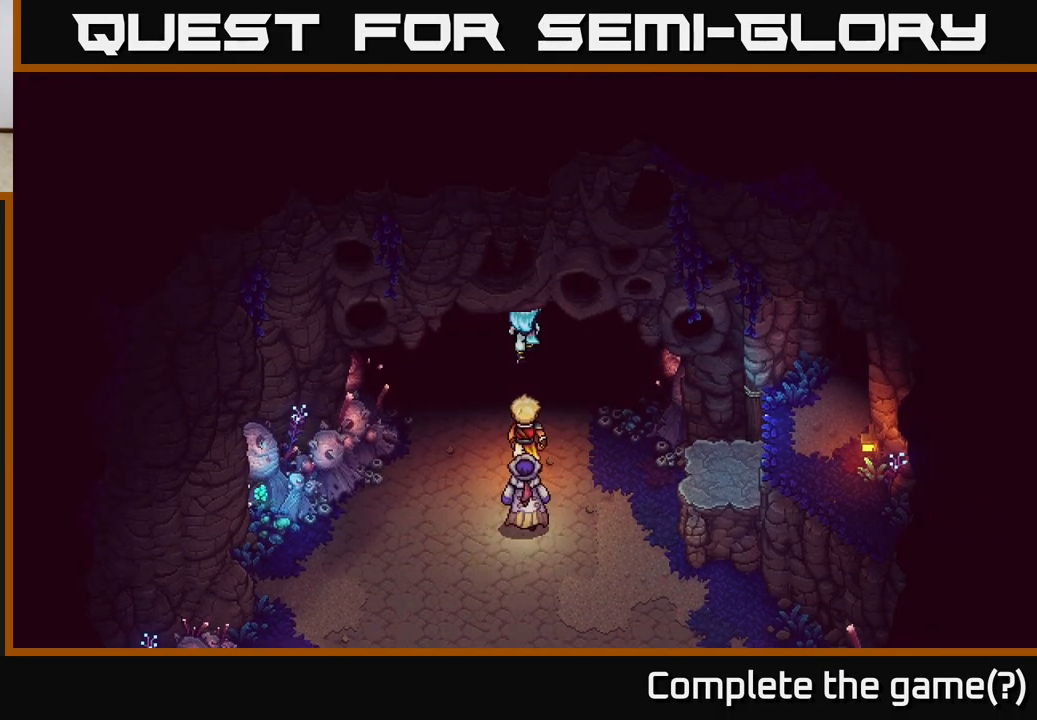
{"buttons": [], "left_stick": "up", "right_stick": "center", "events": []}
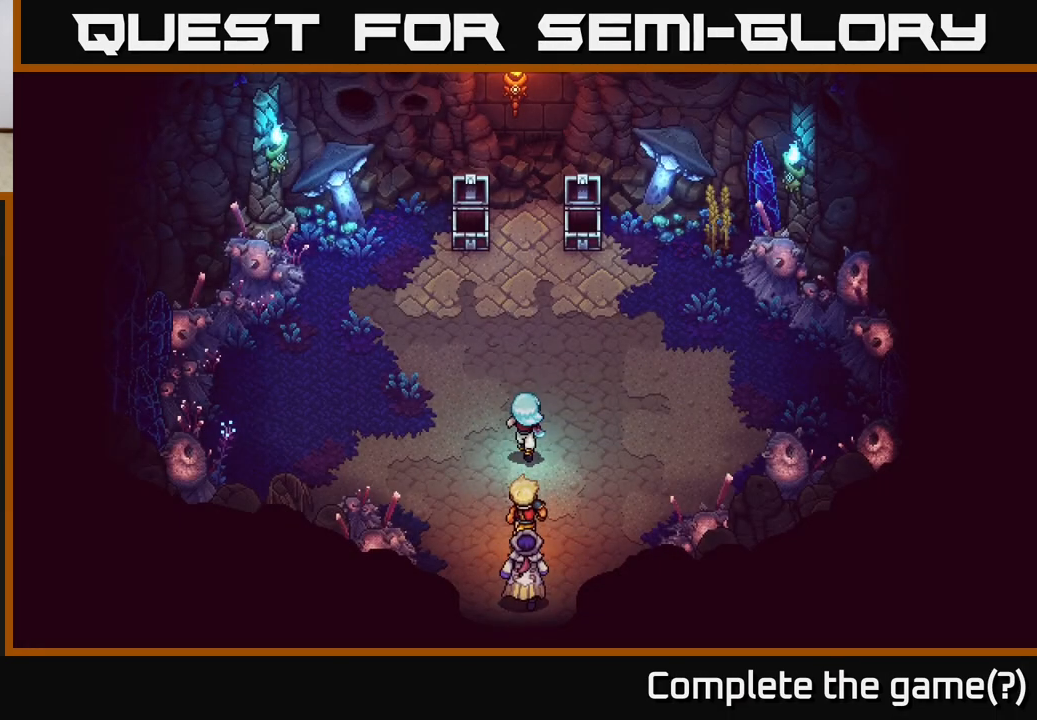
{"buttons": [], "left_stick": "down", "right_stick": "center", "events": [[367, "left_stick", "center"], [450, "left_stick", "down"]]}
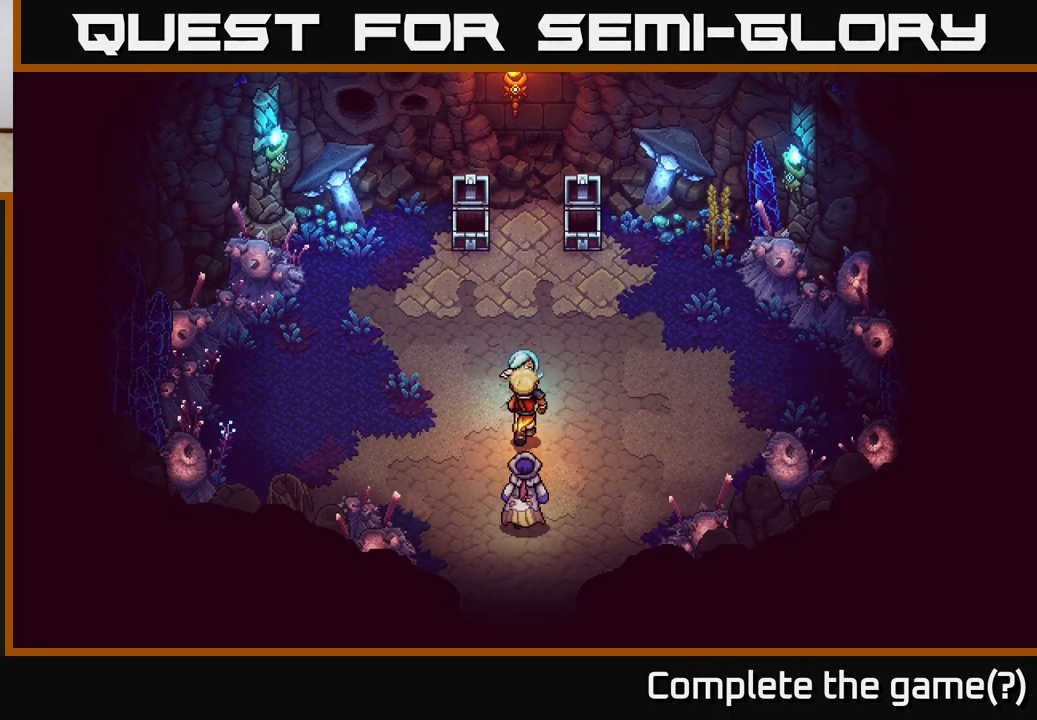
{"buttons": [], "left_stick": "down", "right_stick": "center", "events": []}
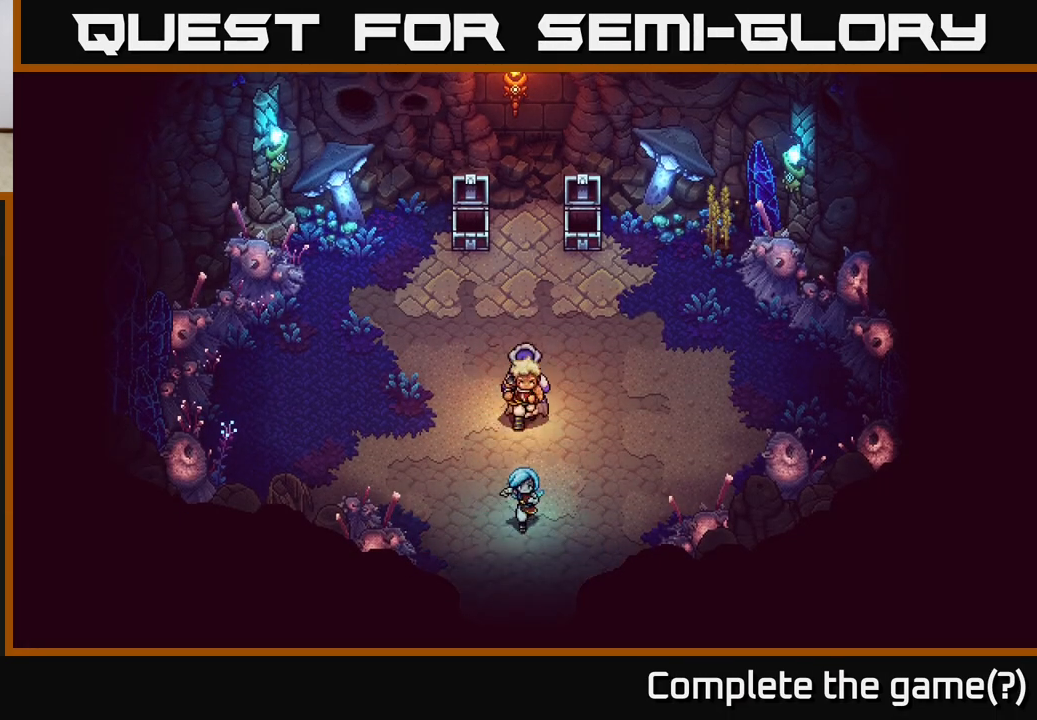
{"buttons": [], "left_stick": "down", "right_stick": "center", "events": [[183, "left_stick", "up"], [483, "left_stick", "down"]]}
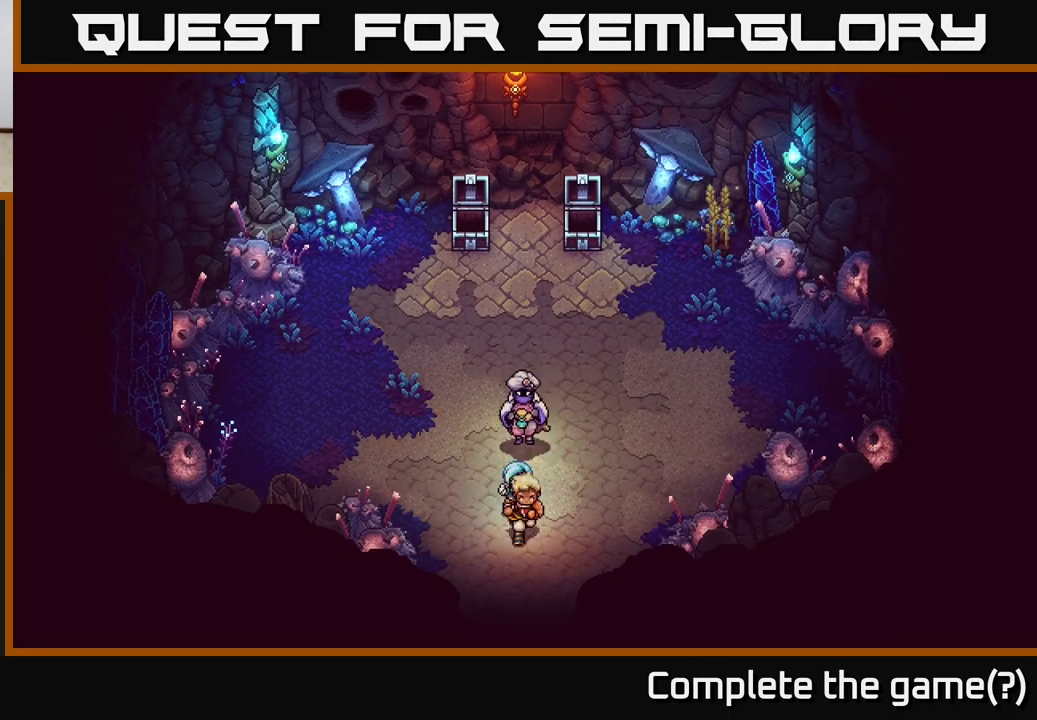
{"buttons": [], "left_stick": "down", "right_stick": "center", "events": []}
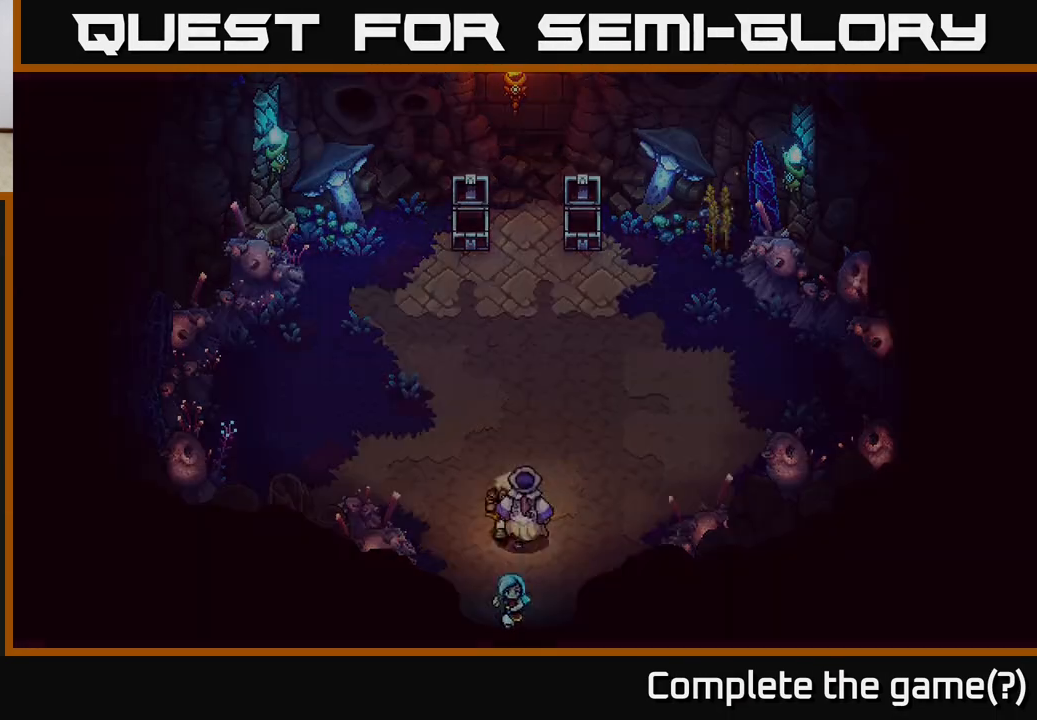
{"buttons": [], "left_stick": "down", "right_stick": "center", "events": []}
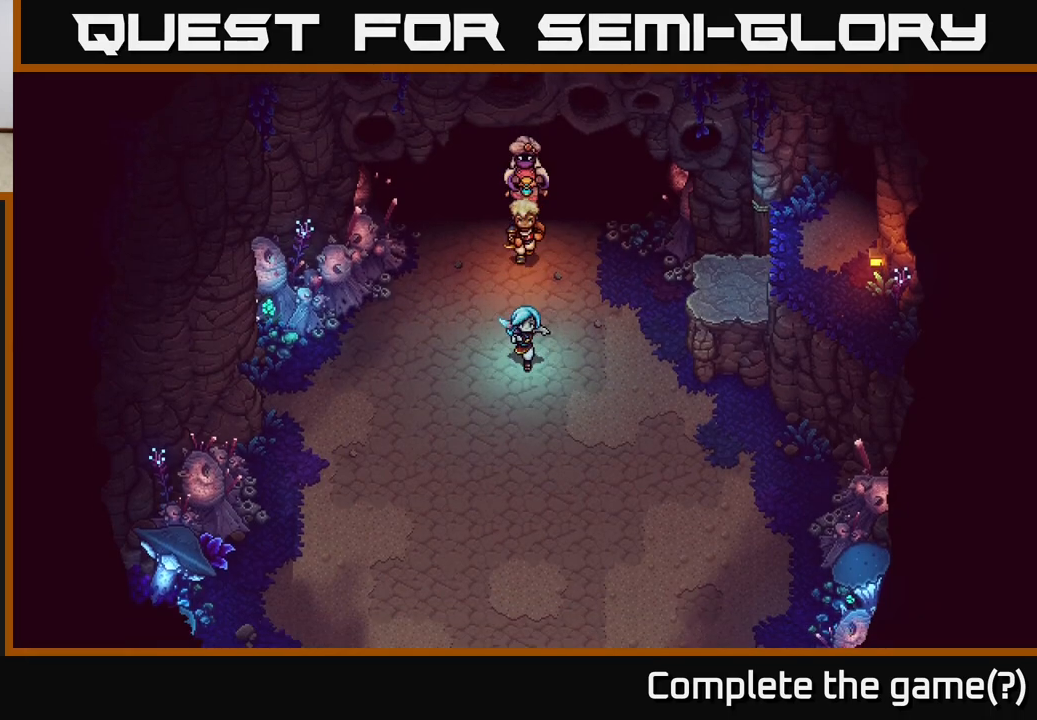
{"buttons": [], "left_stick": "down", "right_stick": "center", "events": []}
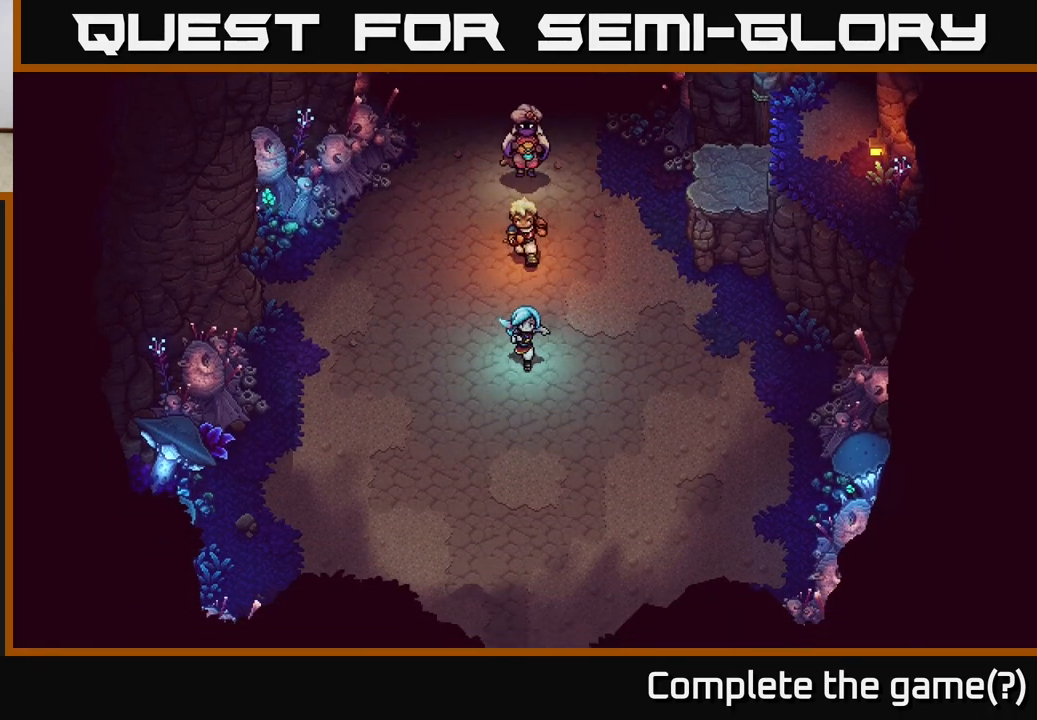
{"buttons": [], "left_stick": "down", "right_stick": "center", "events": []}
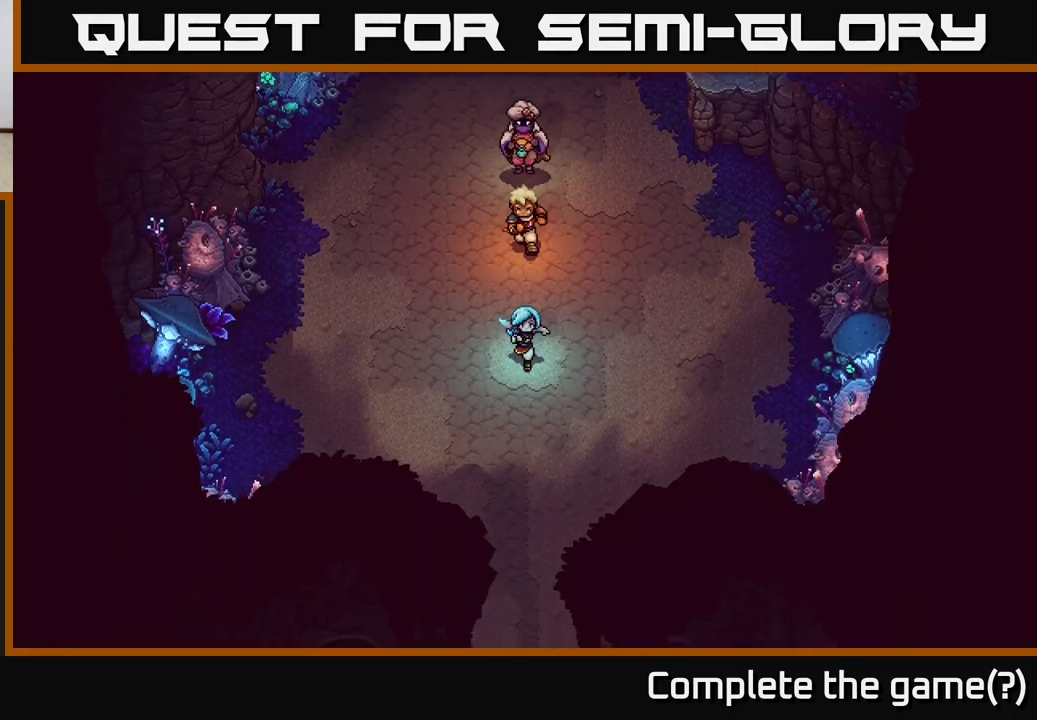
{"buttons": [], "left_stick": "down", "right_stick": "center", "events": []}
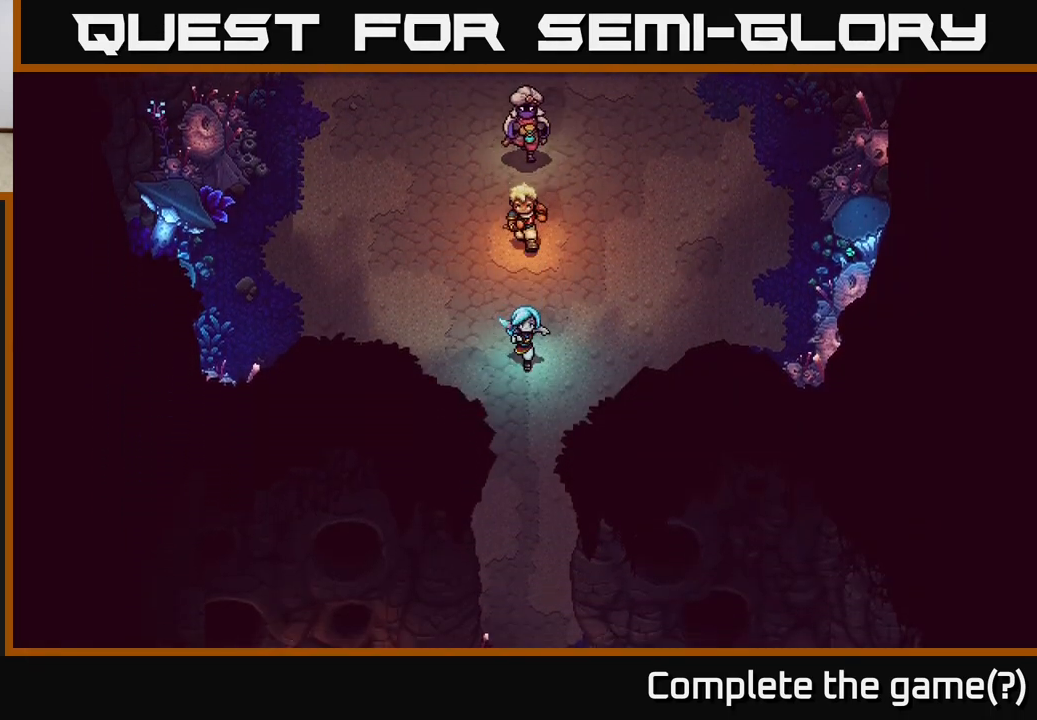
{"buttons": [], "left_stick": "down", "right_stick": "center", "events": []}
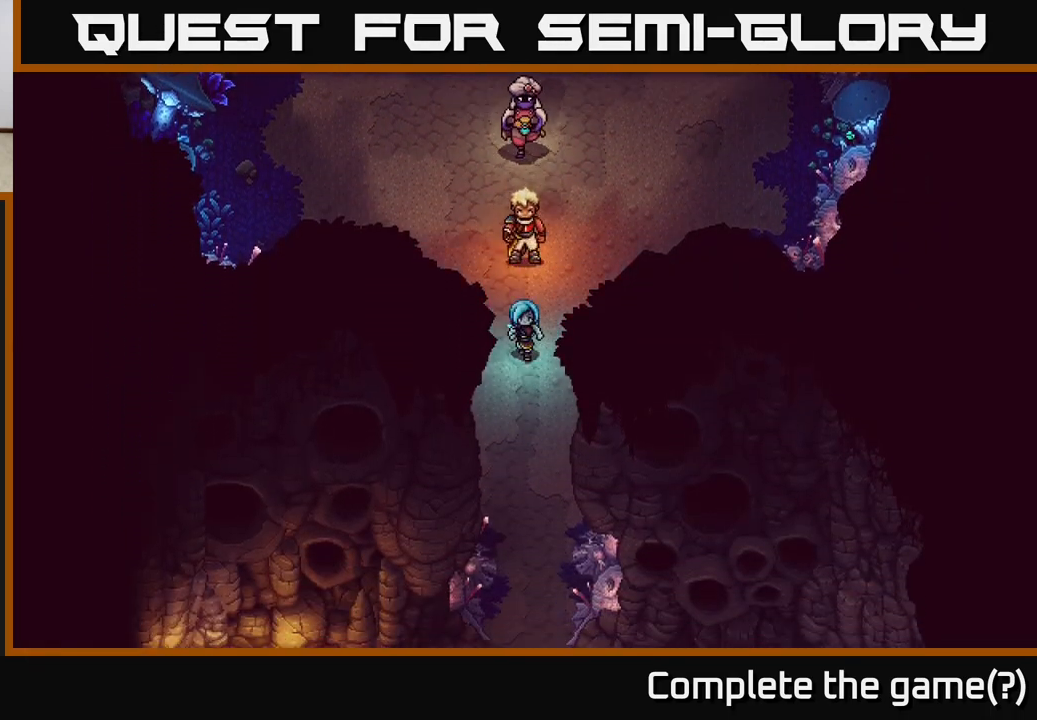
{"buttons": [], "left_stick": "down", "right_stick": "center", "events": []}
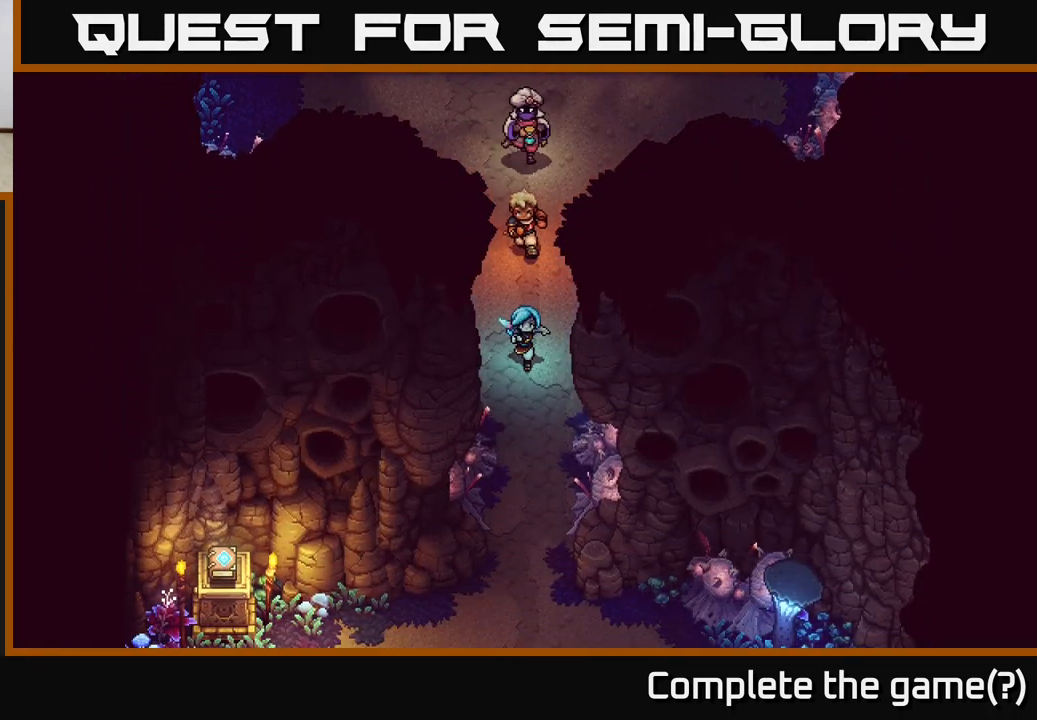
{"buttons": [], "left_stick": "down", "right_stick": "center", "events": [[83, "left_stick", "down-left"], [217, "left_stick", "down"]]}
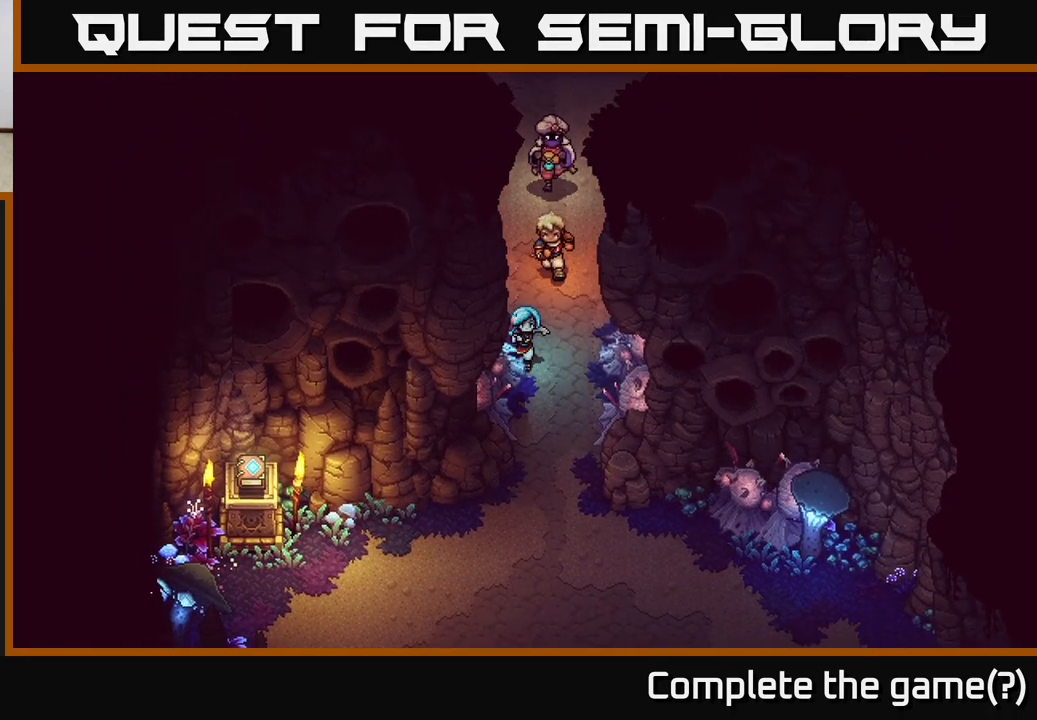
{"buttons": [], "left_stick": "down", "right_stick": "center", "events": [[233, "left_stick", "down-right"], [350, "left_stick", "down"]]}
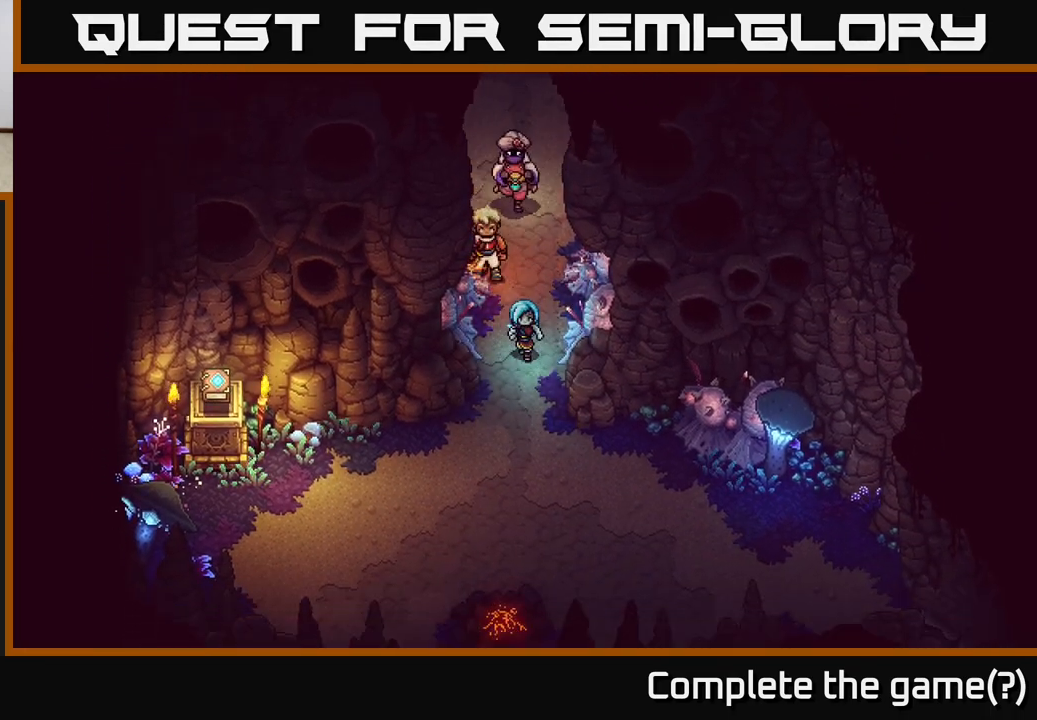
{"buttons": [], "left_stick": "down-right", "right_stick": "center", "events": [[383, "left_stick", "down-right"]]}
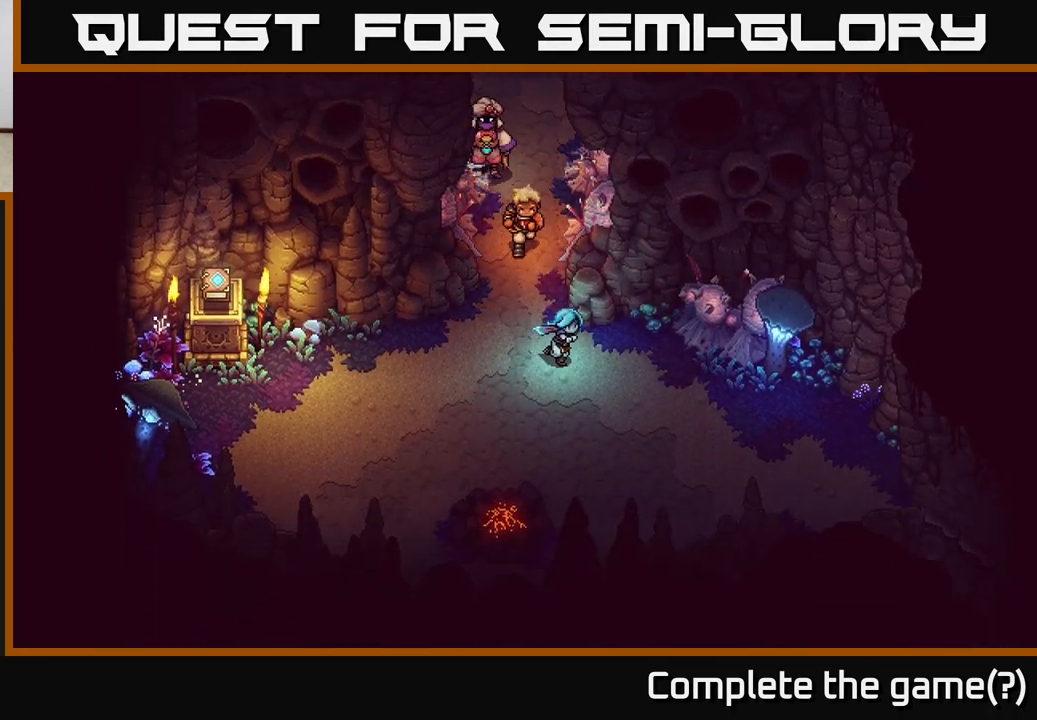
{"buttons": [], "left_stick": "down-right", "right_stick": "center", "events": []}